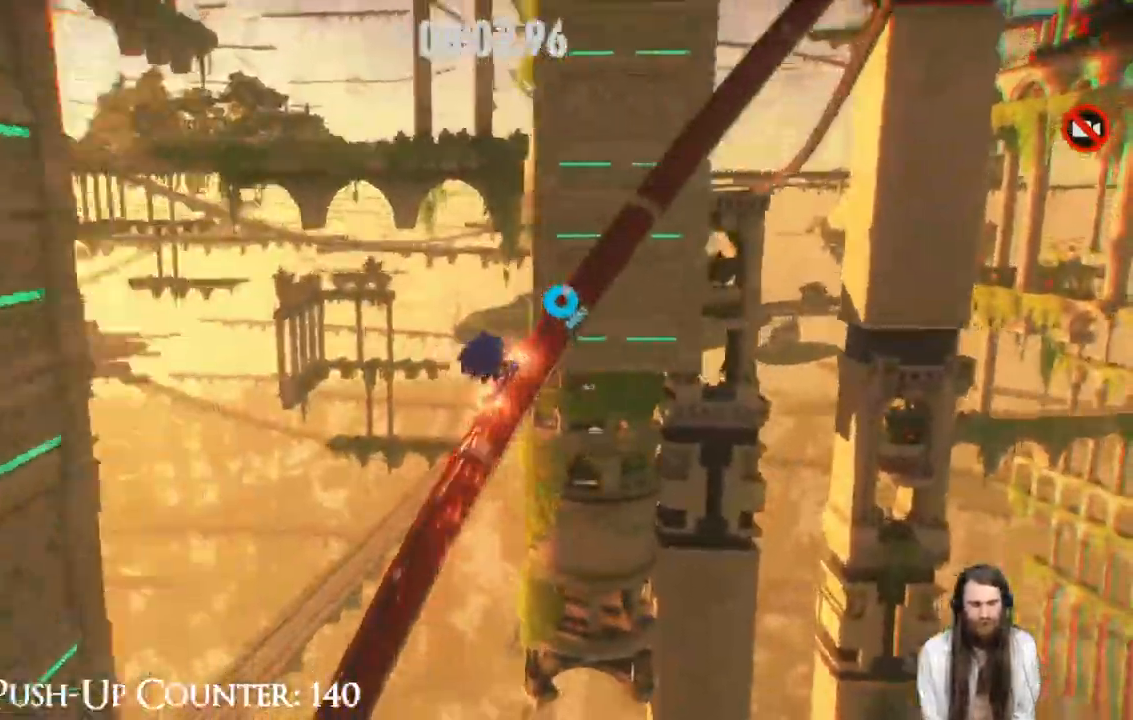
Gameplay with a controller (Xbox layout); each line is a JSON object with the inputs held at the frame after it. "events" lists button and stick changes between this image and that frame as [ms after this image, input, new state], when the widget could be followed in between. Not read: L3 R3.
{"buttons": ["R2"], "left_stick": "up-right", "right_stick": "center", "events": [[67, "L2", "up"]]}
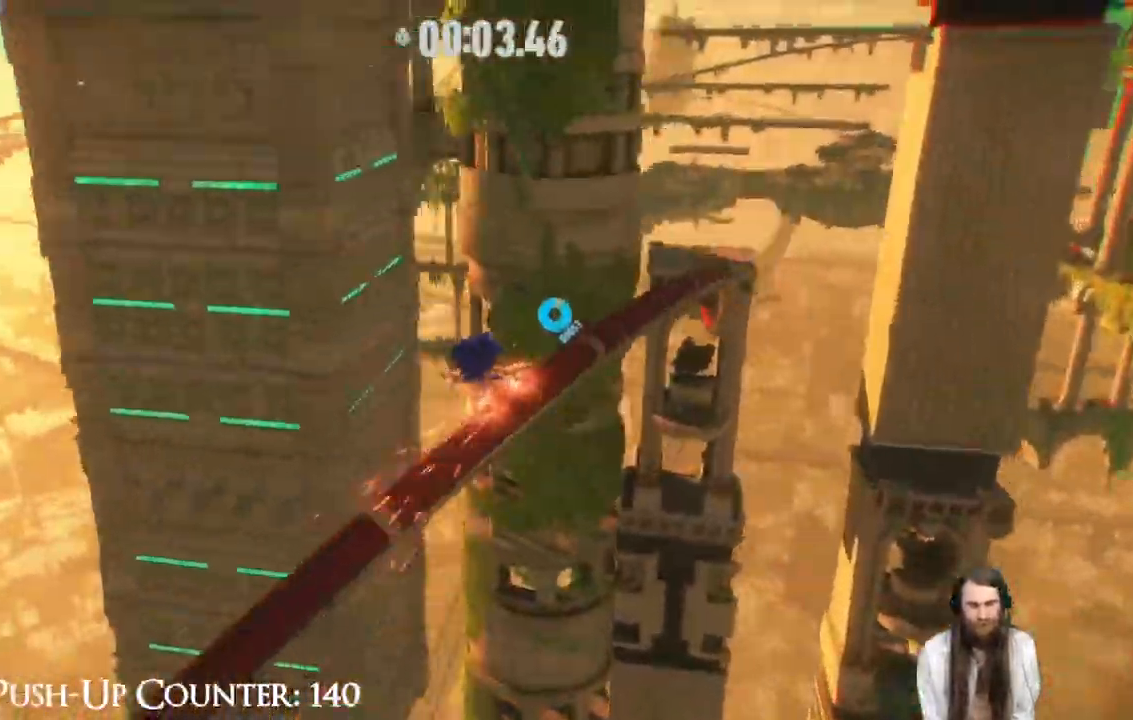
{"buttons": ["R2"], "left_stick": "up-right", "right_stick": "center"}
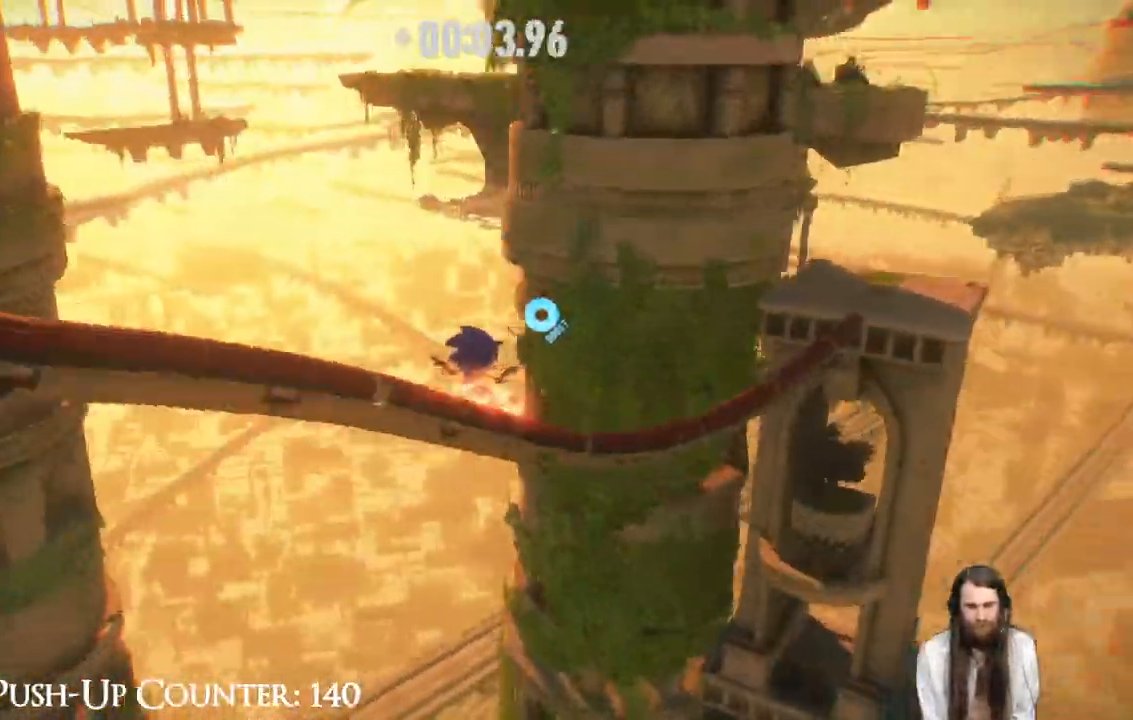
{"buttons": ["R2"], "left_stick": "up-right", "right_stick": "center", "events": [[383, "L2", "down"], [467, "L2", "up"]]}
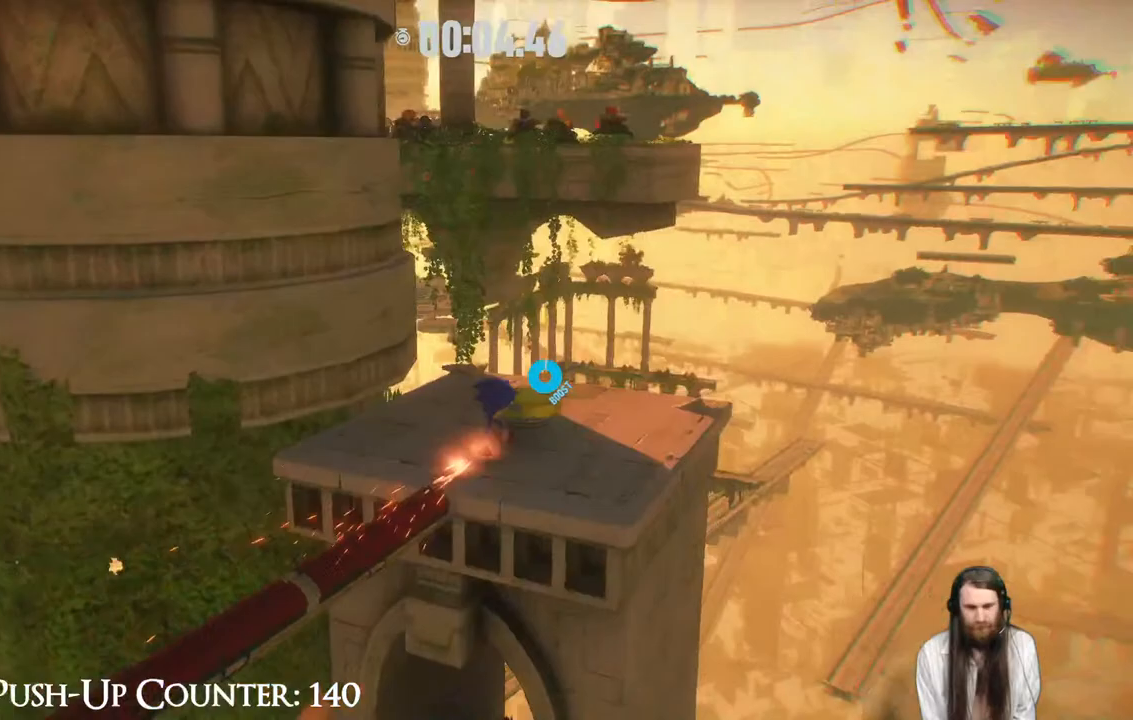
{"buttons": [], "left_stick": "up-right", "right_stick": "center", "events": [[67, "R2", "up"]]}
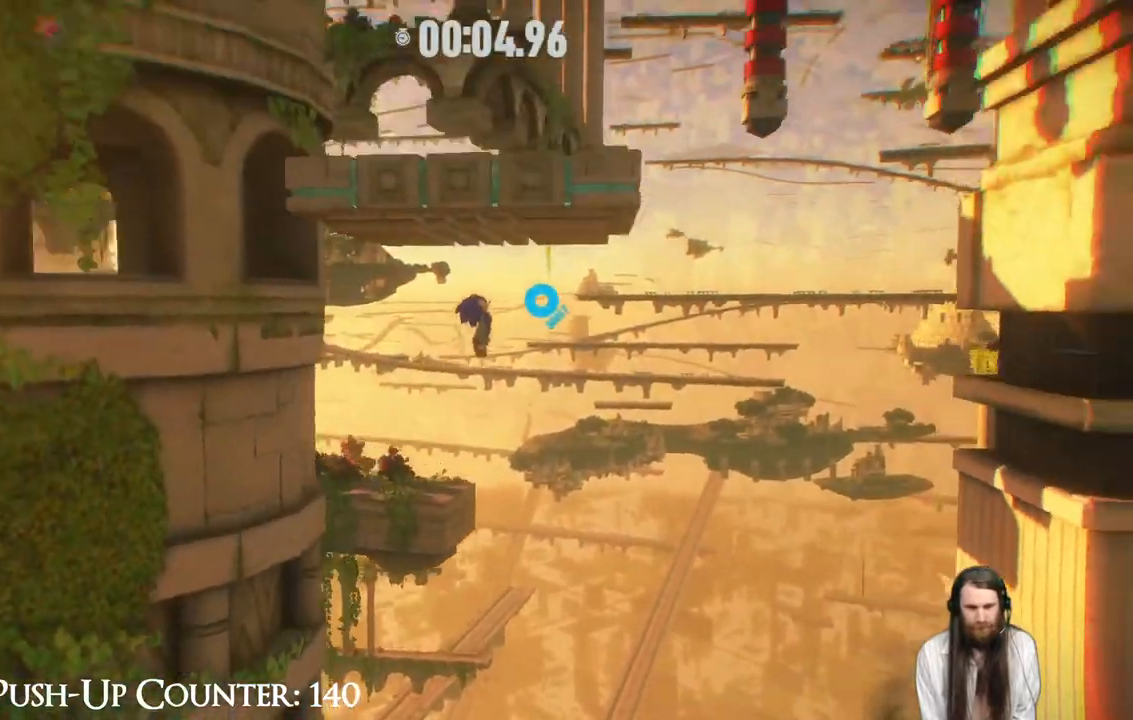
{"buttons": [], "left_stick": "up-right", "right_stick": "center", "events": []}
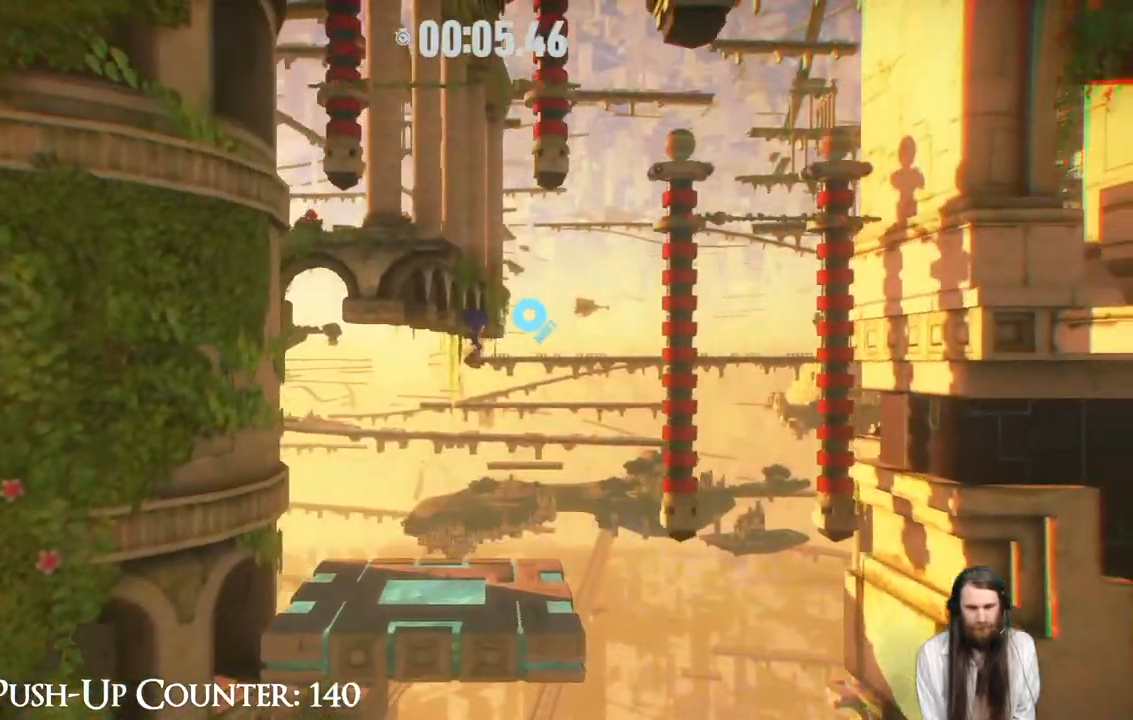
{"buttons": [], "left_stick": "center", "right_stick": "center", "events": [[150, "left_stick", "up-left"], [250, "left_stick", "left"], [500, "left_stick", "center"]]}
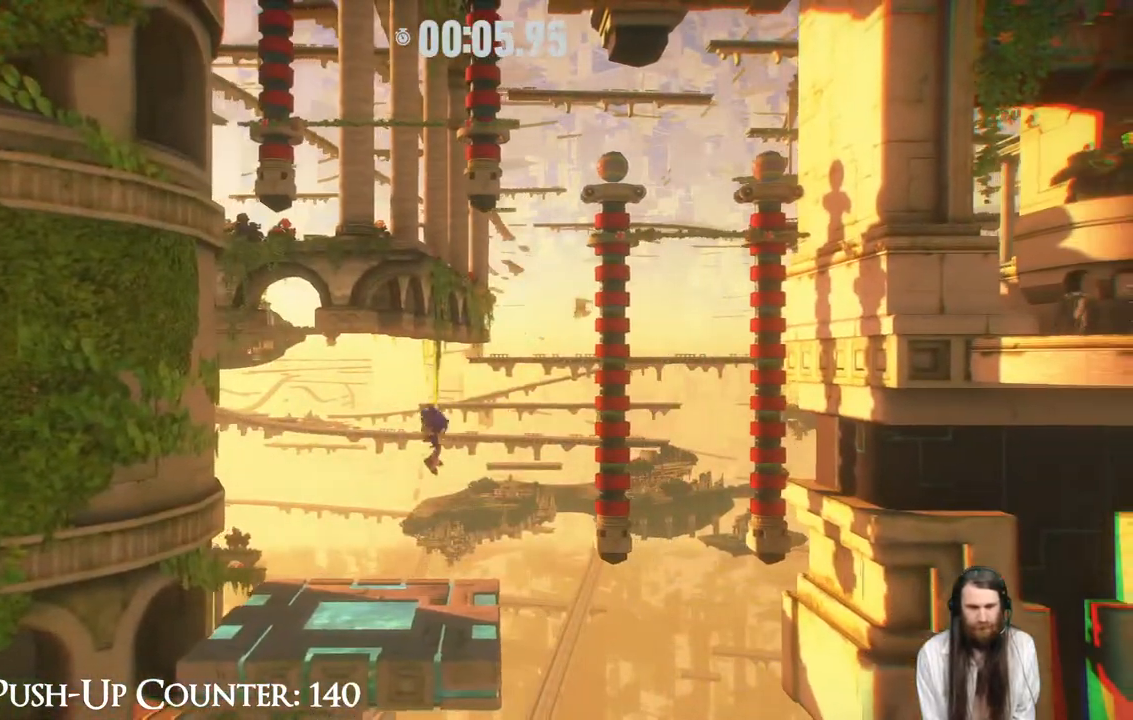
{"buttons": ["A"], "left_stick": "center", "right_stick": "center", "events": [[33, "A", "down"], [33, "left_stick", "right"], [83, "left_stick", "center"]]}
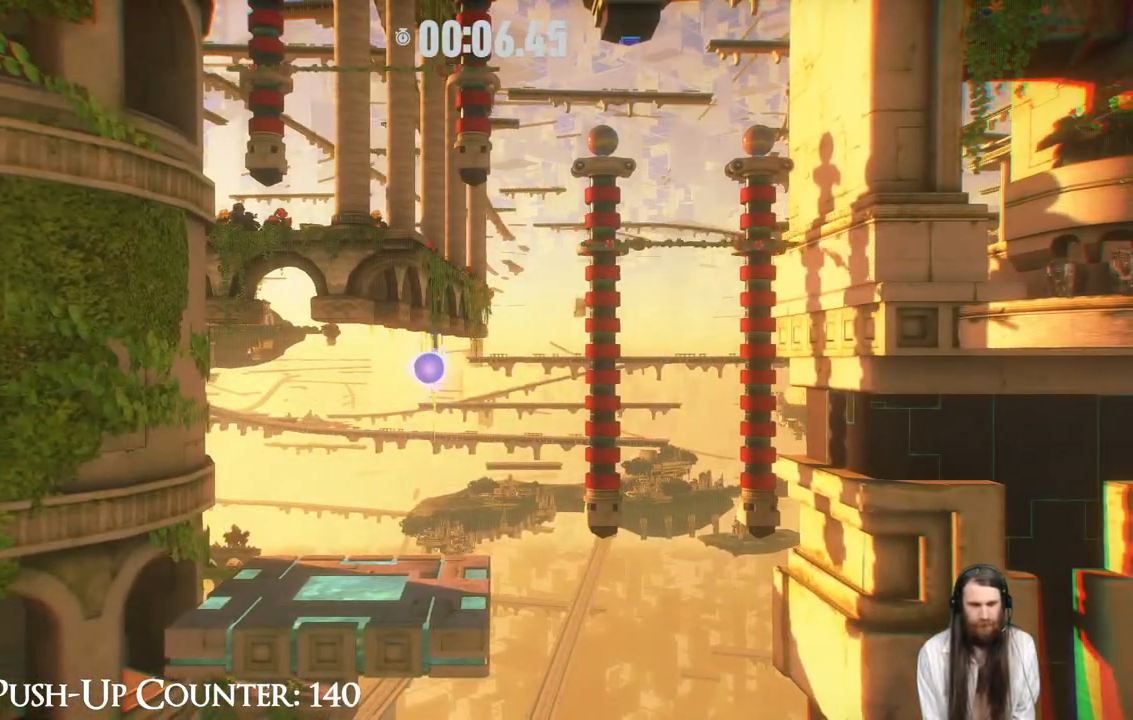
{"buttons": ["B"], "left_stick": "right", "right_stick": "center", "events": [[33, "A", "up"], [67, "B", "down"], [283, "left_stick", "right"]]}
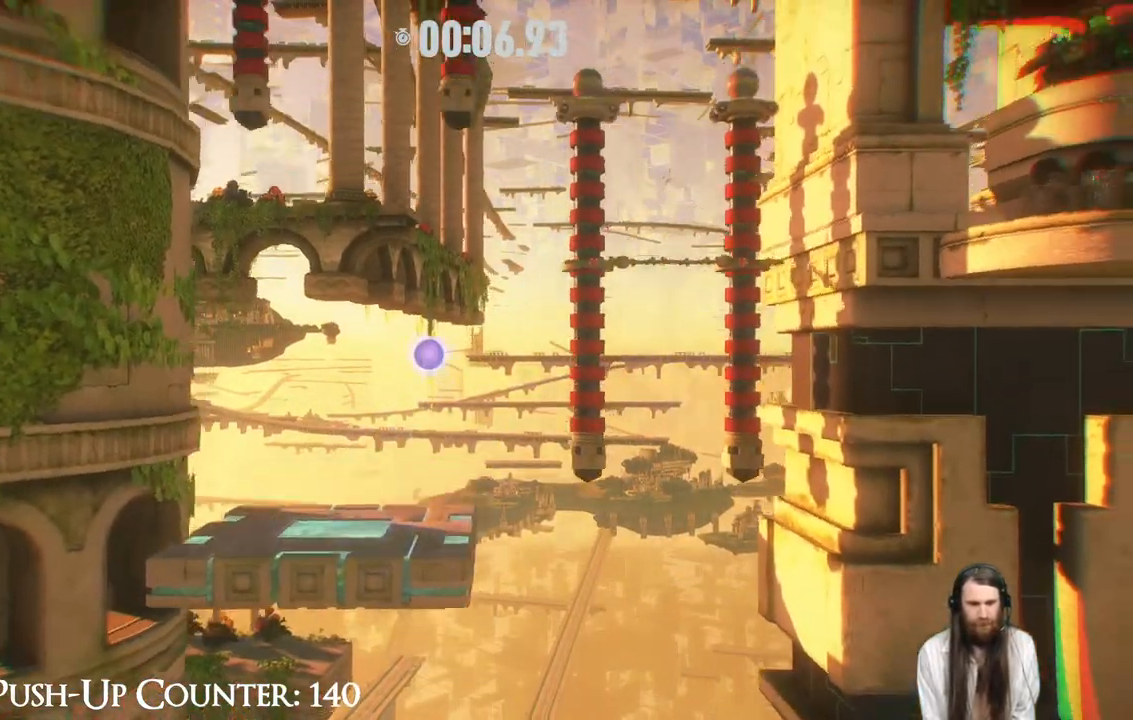
{"buttons": [], "left_stick": "left", "right_stick": "center", "events": [[17, "B", "up"], [450, "left_stick", "left"]]}
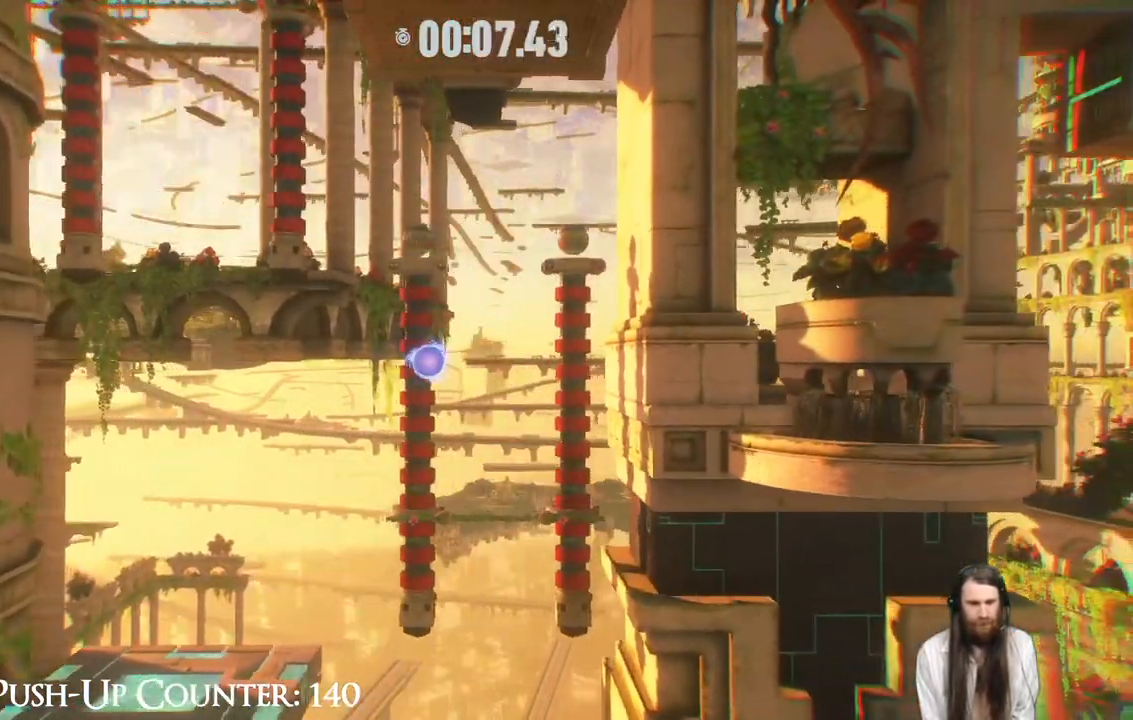
{"buttons": [], "left_stick": "left", "right_stick": "center", "events": []}
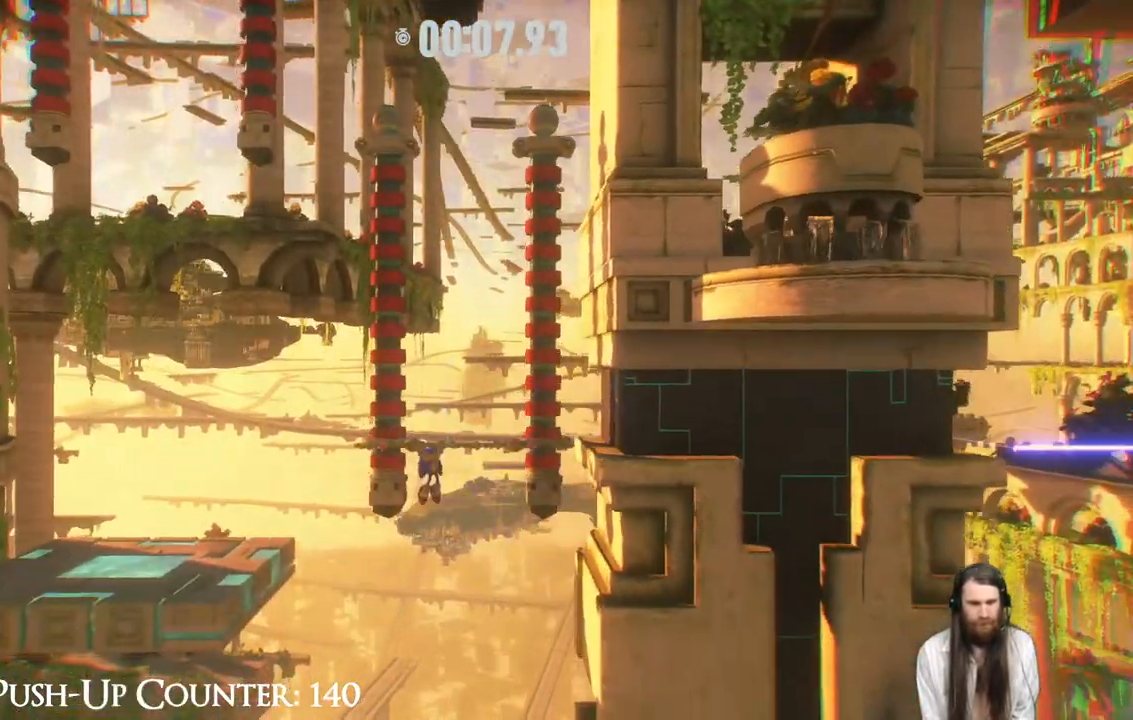
{"buttons": [], "left_stick": "center", "right_stick": "center", "events": [[67, "left_stick", "center"]]}
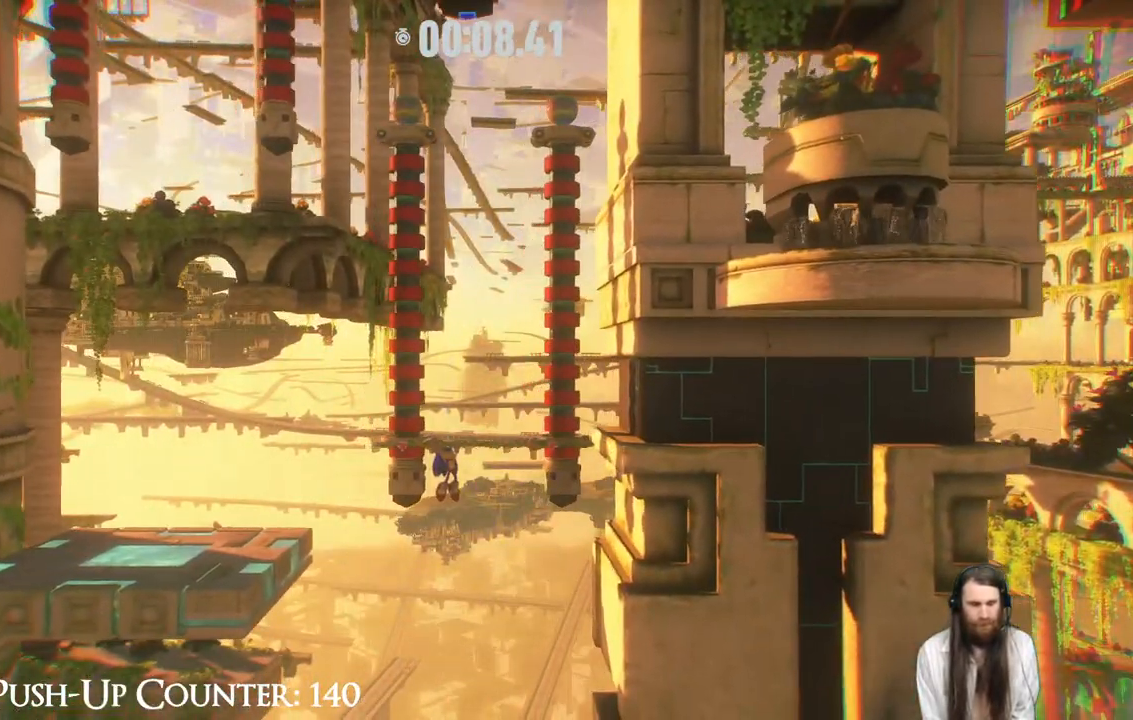
{"buttons": [], "left_stick": "center", "right_stick": "center", "events": []}
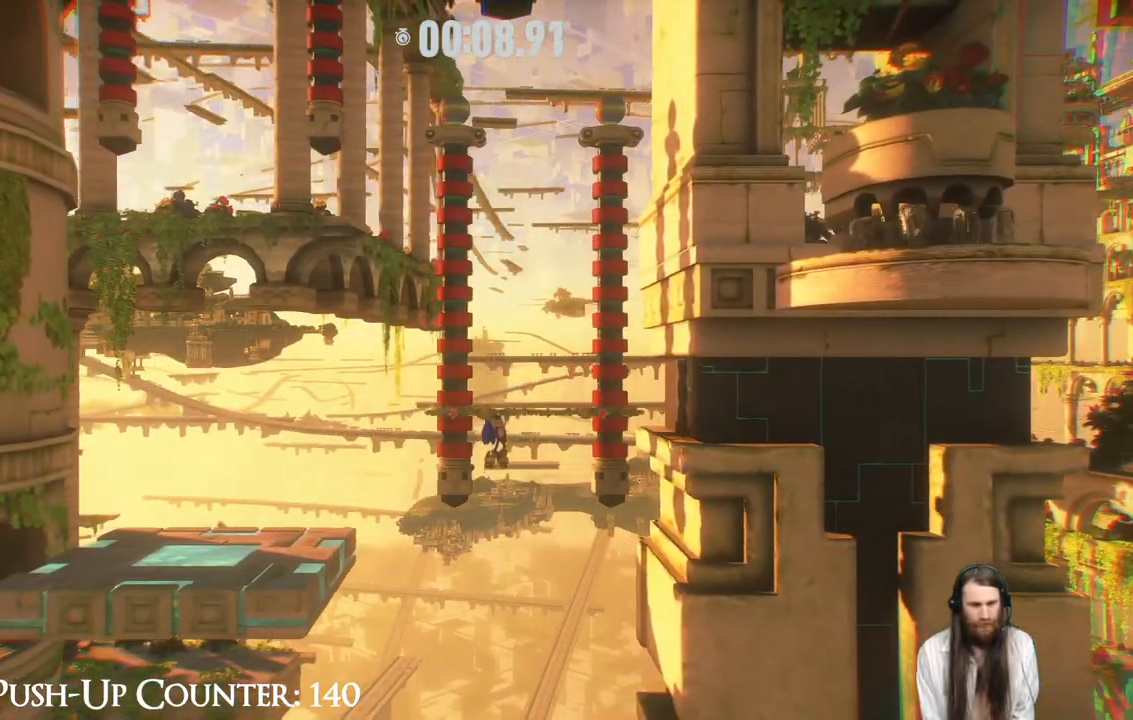
{"buttons": [], "left_stick": "center", "right_stick": "center", "events": [[200, "left_stick", "left"], [350, "left_stick", "center"]]}
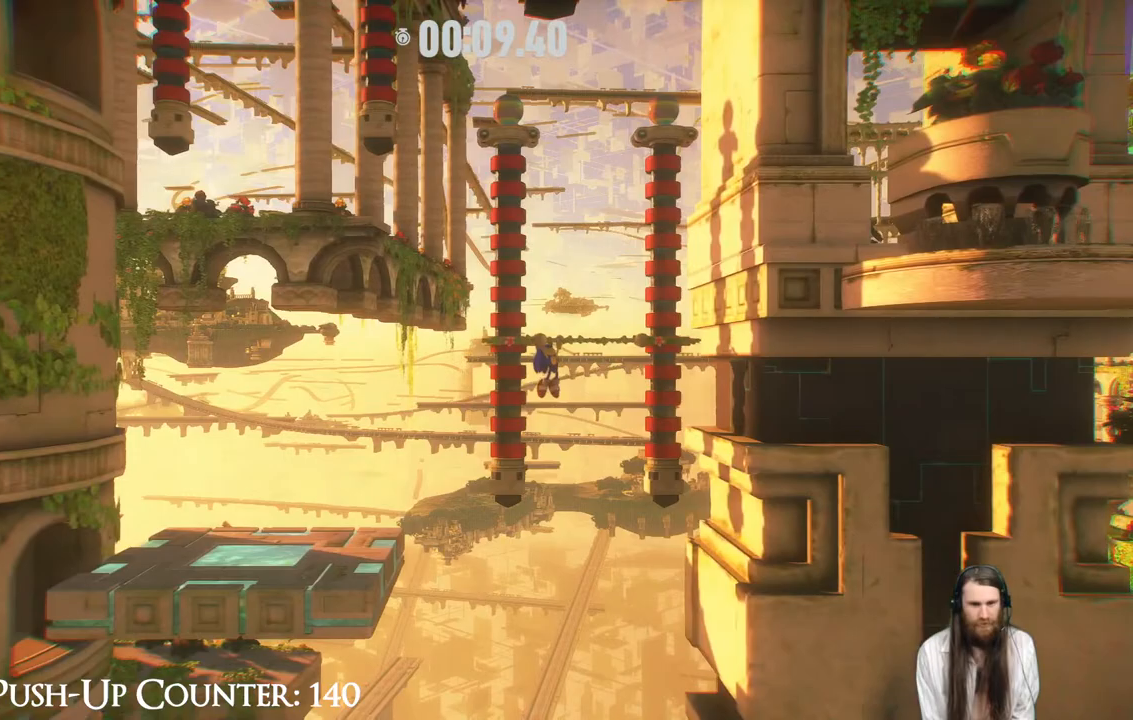
{"buttons": ["A"], "left_stick": "left", "right_stick": "center", "events": [[333, "left_stick", "left"], [417, "A", "down"]]}
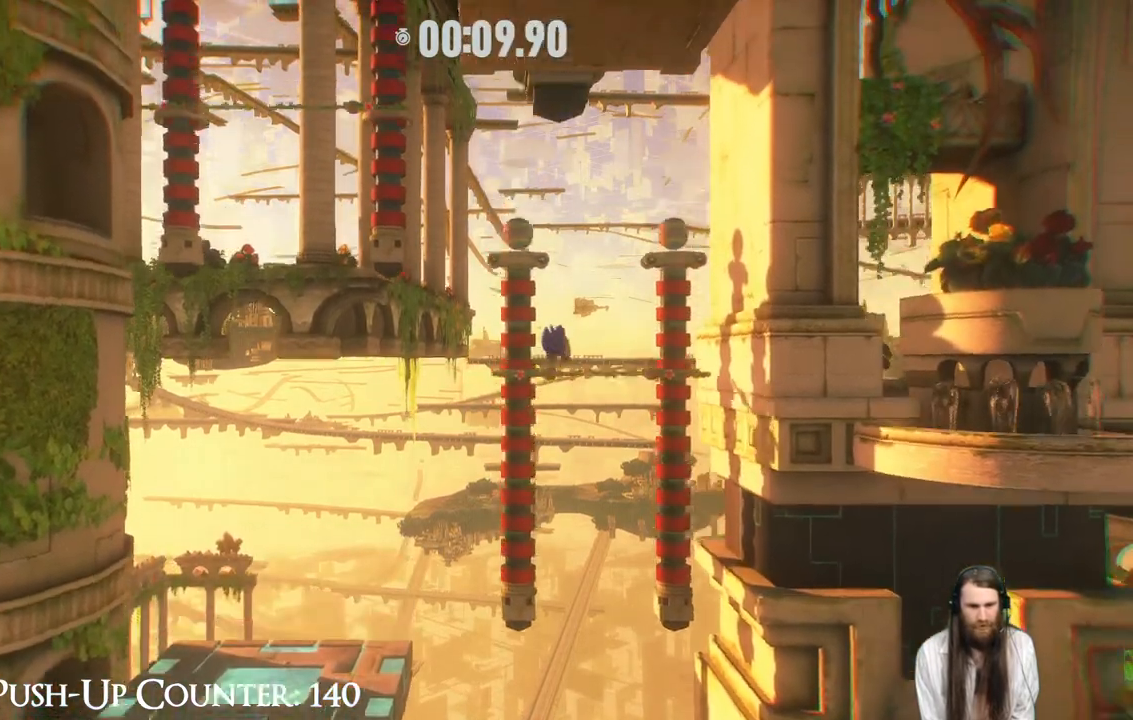
{"buttons": ["A"], "left_stick": "left", "right_stick": "center", "events": [[317, "A", "up"], [450, "A", "down"]]}
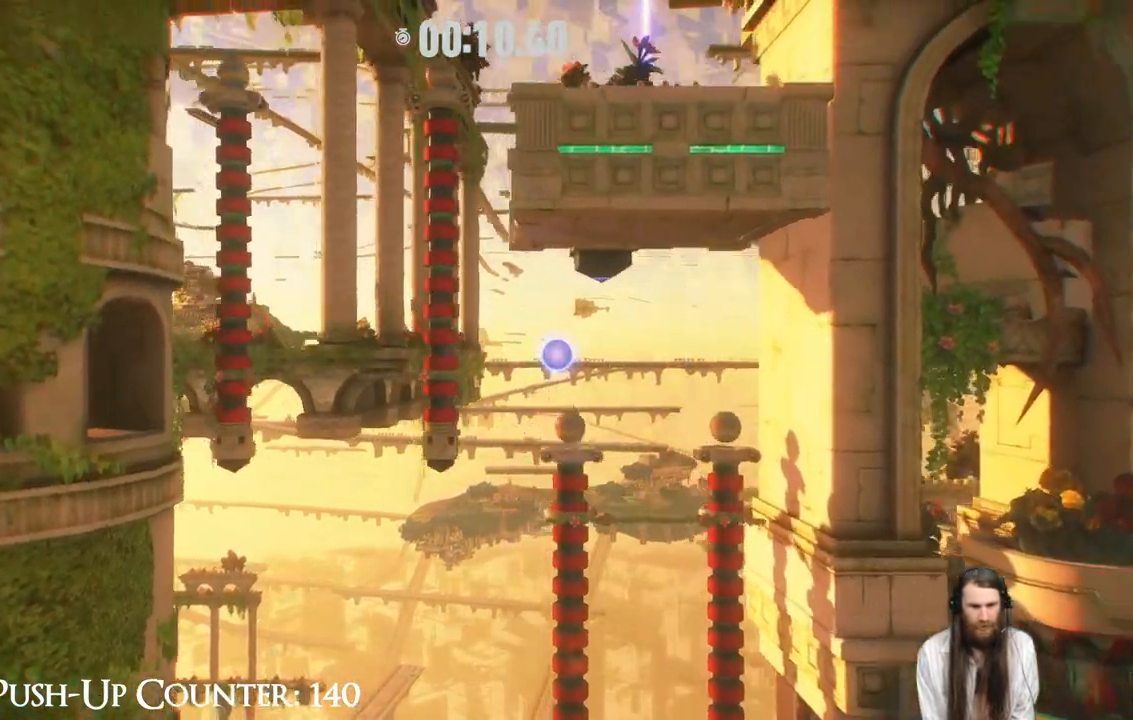
{"buttons": [], "left_stick": "right", "right_stick": "center", "events": [[333, "left_stick", "center"], [383, "left_stick", "right"], [500, "A", "up"]]}
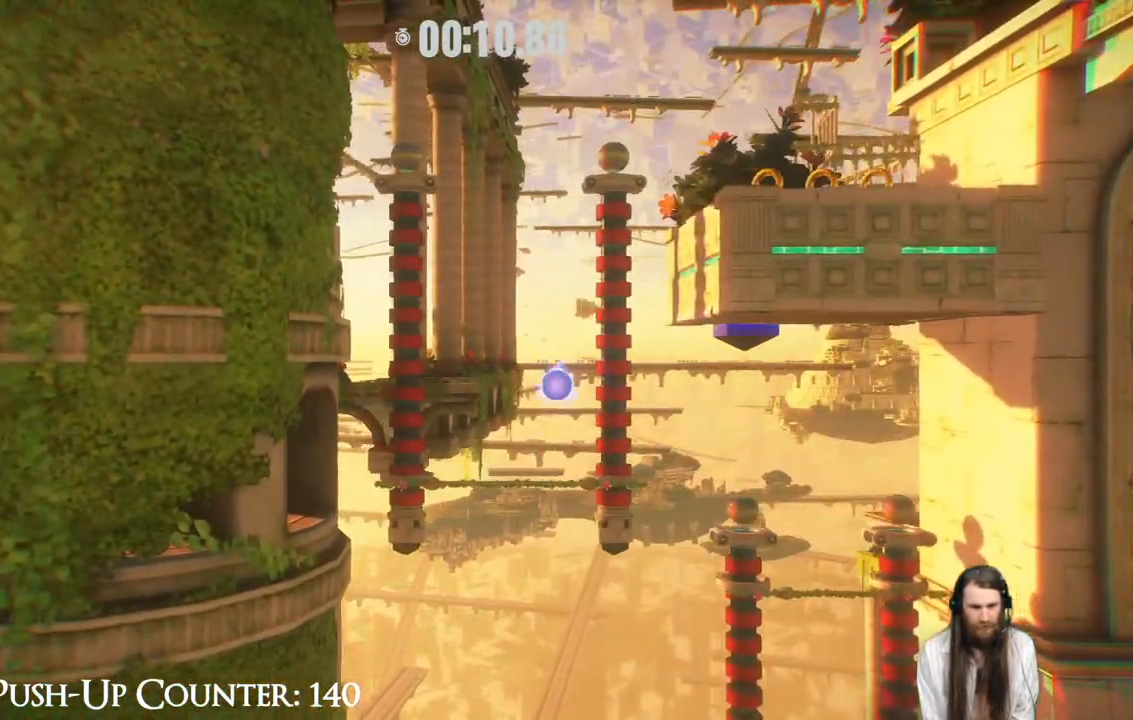
{"buttons": [], "left_stick": "right", "right_stick": "center", "events": []}
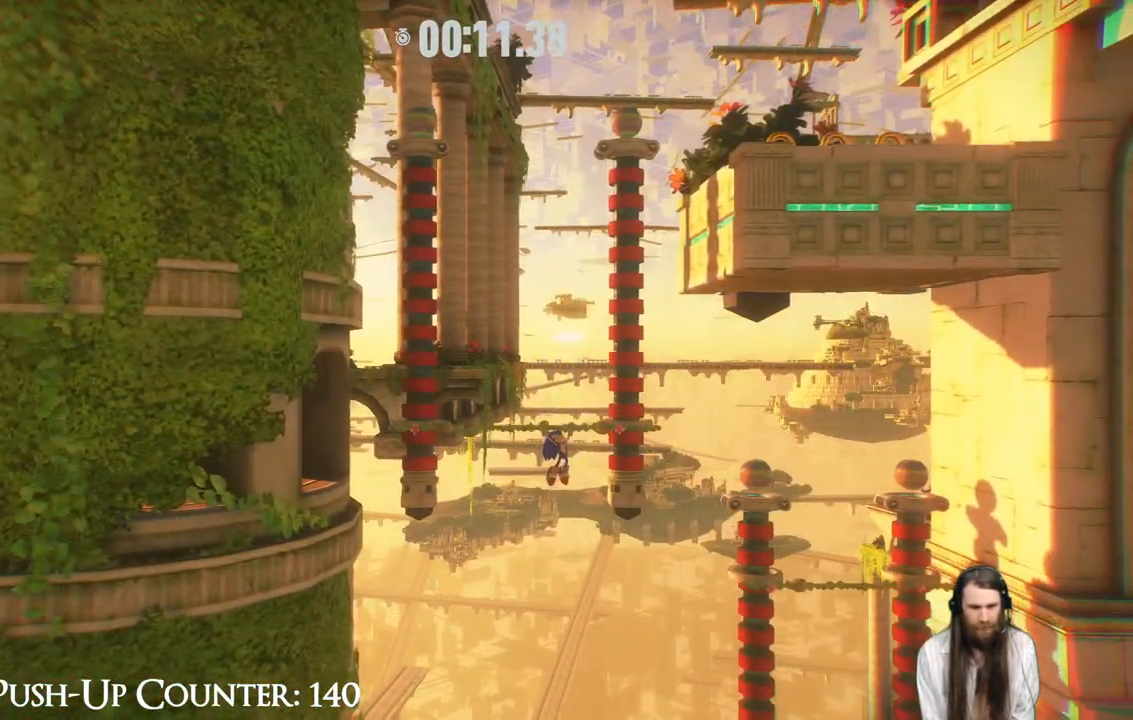
{"buttons": [], "left_stick": "center", "right_stick": "center", "events": [[167, "left_stick", "center"]]}
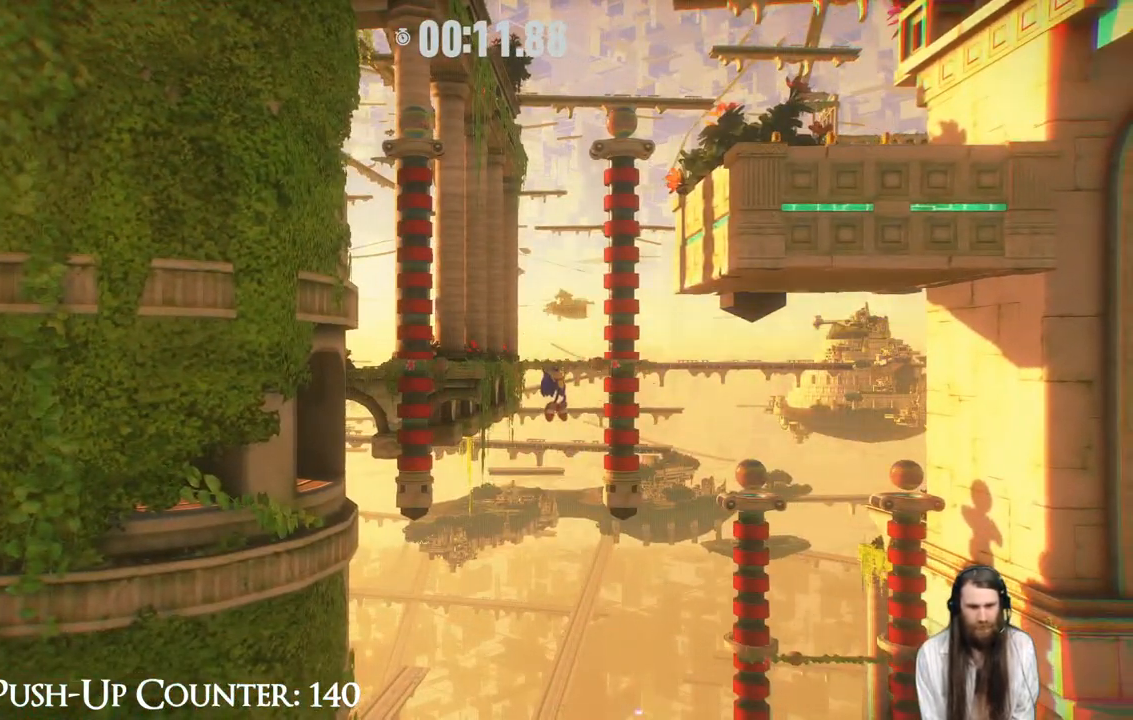
{"buttons": [], "left_stick": "right", "right_stick": "center", "events": [[17, "left_stick", "right"]]}
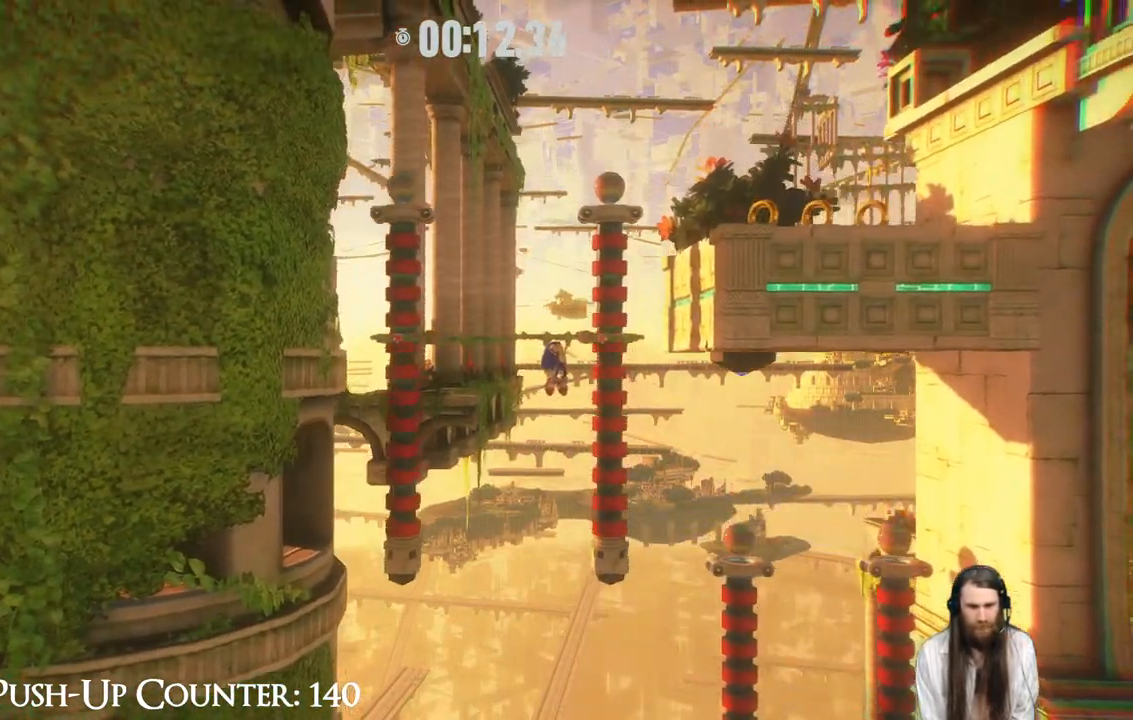
{"buttons": [], "left_stick": "right", "right_stick": "center", "events": [[33, "left_stick", "center"], [317, "left_stick", "right"]]}
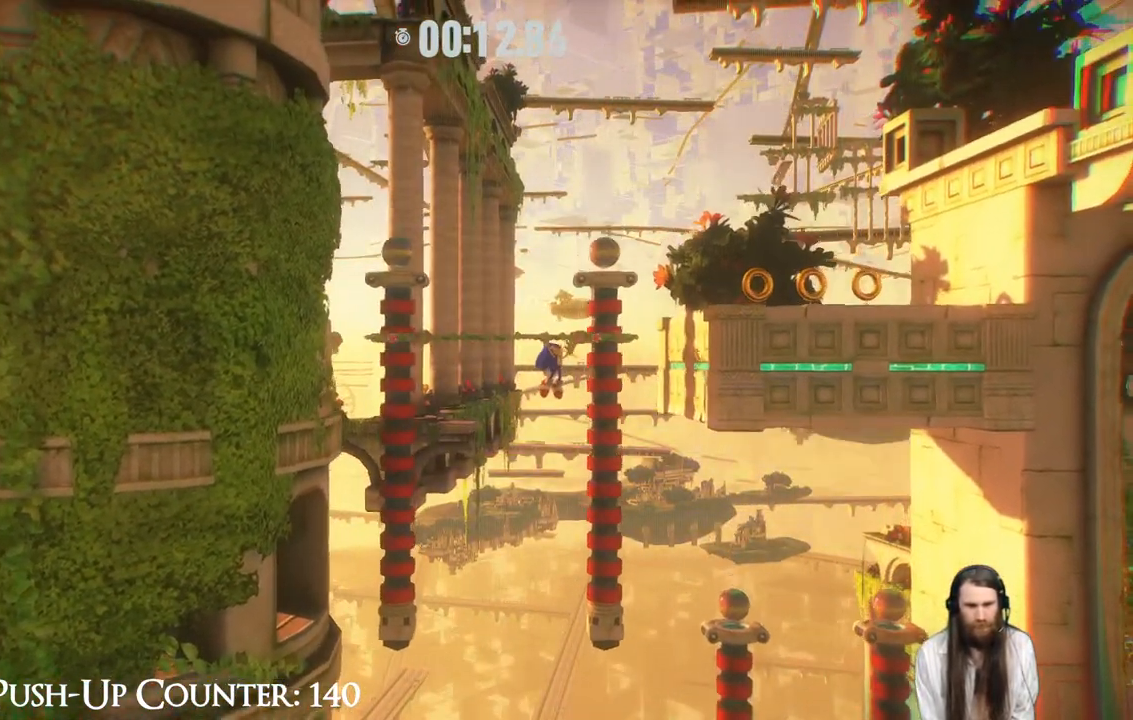
{"buttons": ["A"], "left_stick": "right", "right_stick": "center", "events": [[83, "A", "down"]]}
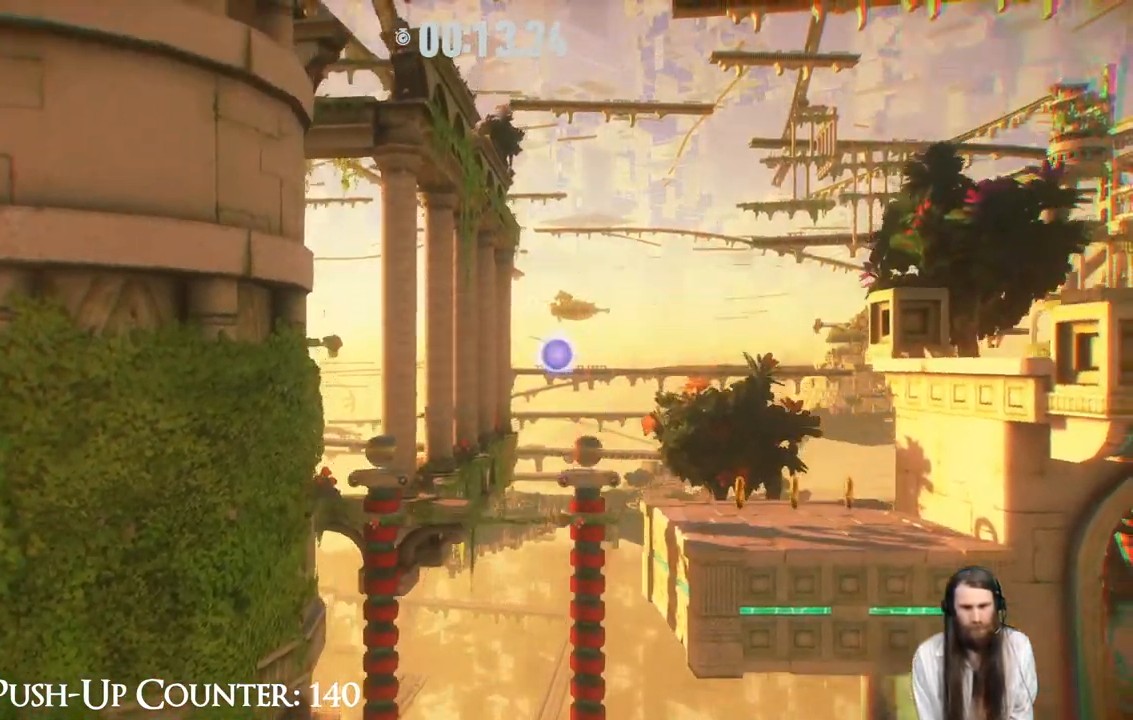
{"buttons": [], "left_stick": "right", "right_stick": "center", "events": [[333, "A", "up"]]}
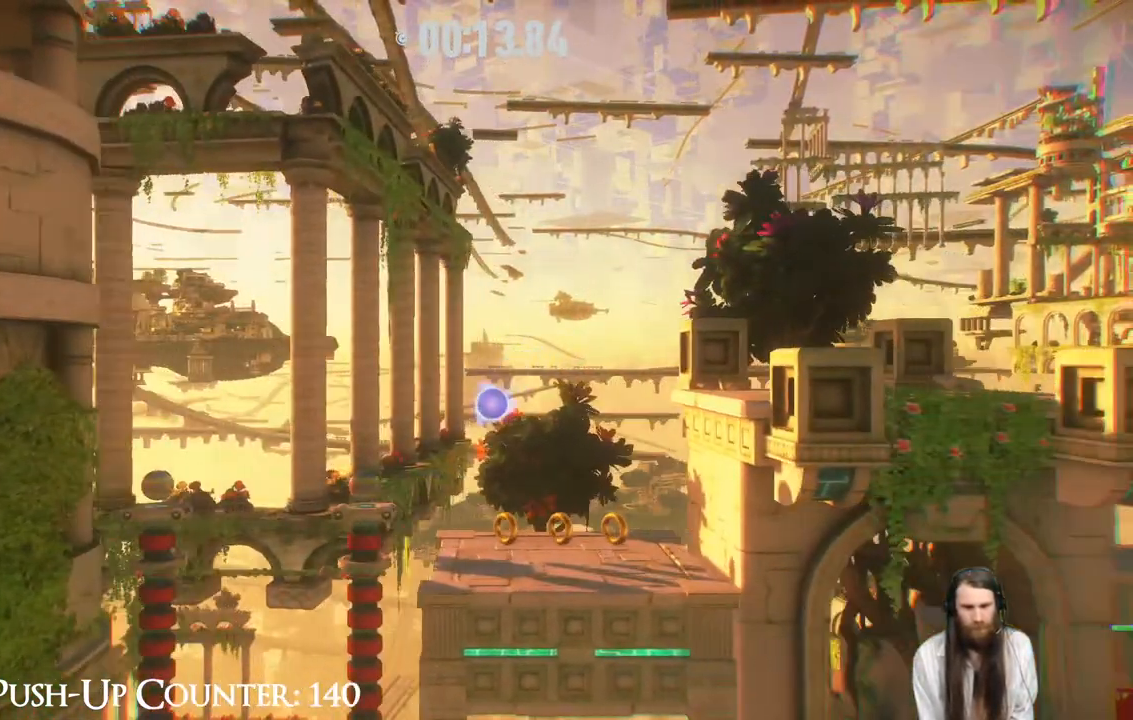
{"buttons": ["A"], "left_stick": "center", "right_stick": "center", "events": [[317, "A", "down"], [400, "left_stick", "center"]]}
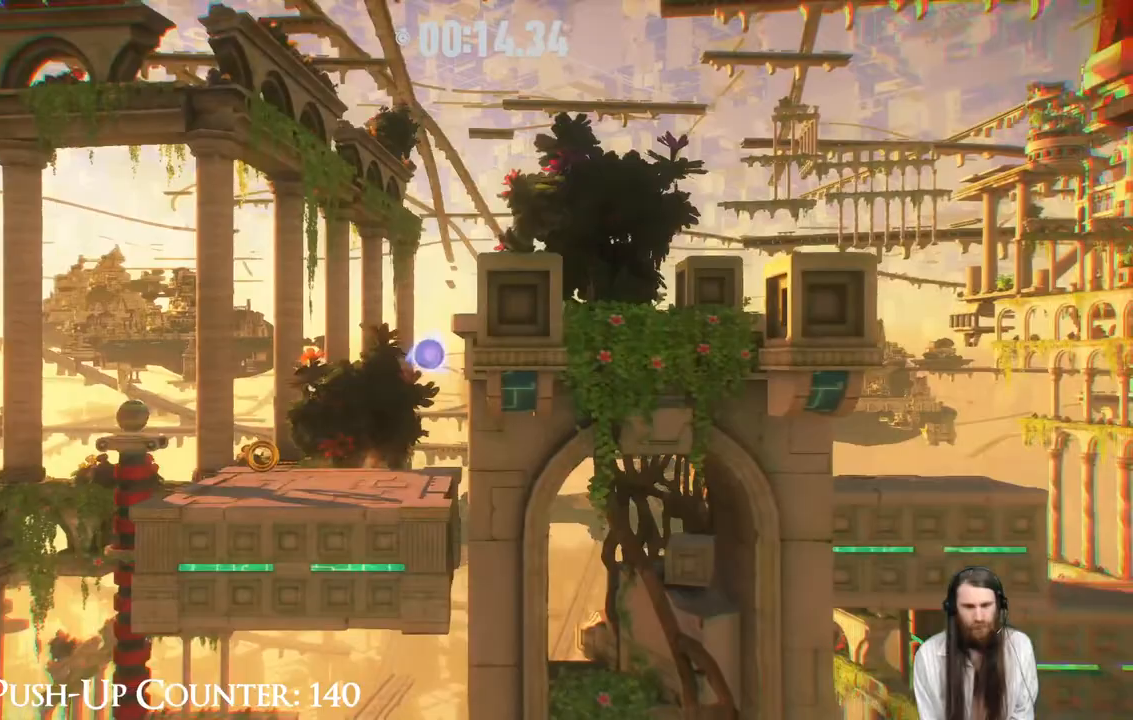
{"buttons": [], "left_stick": "center", "right_stick": "center", "events": [[50, "left_stick", "right"], [317, "A", "up"], [333, "left_stick", "center"], [400, "left_stick", "left"], [467, "left_stick", "center"]]}
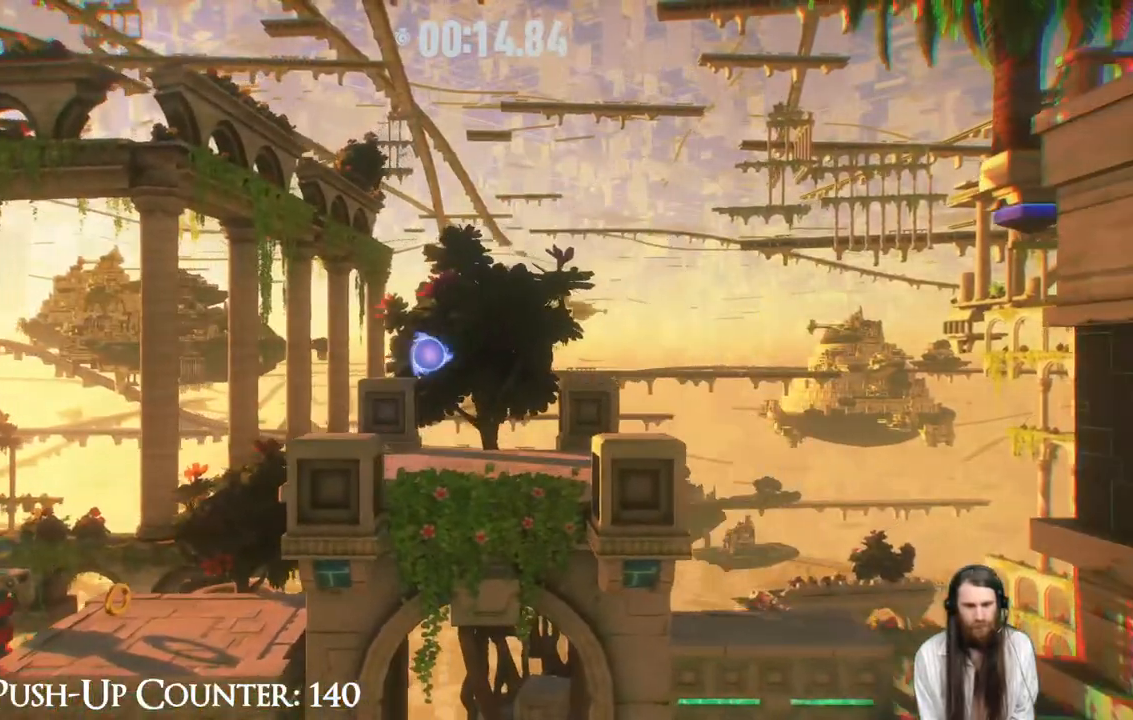
{"buttons": [], "left_stick": "right", "right_stick": "center", "events": [[200, "left_stick", "right"]]}
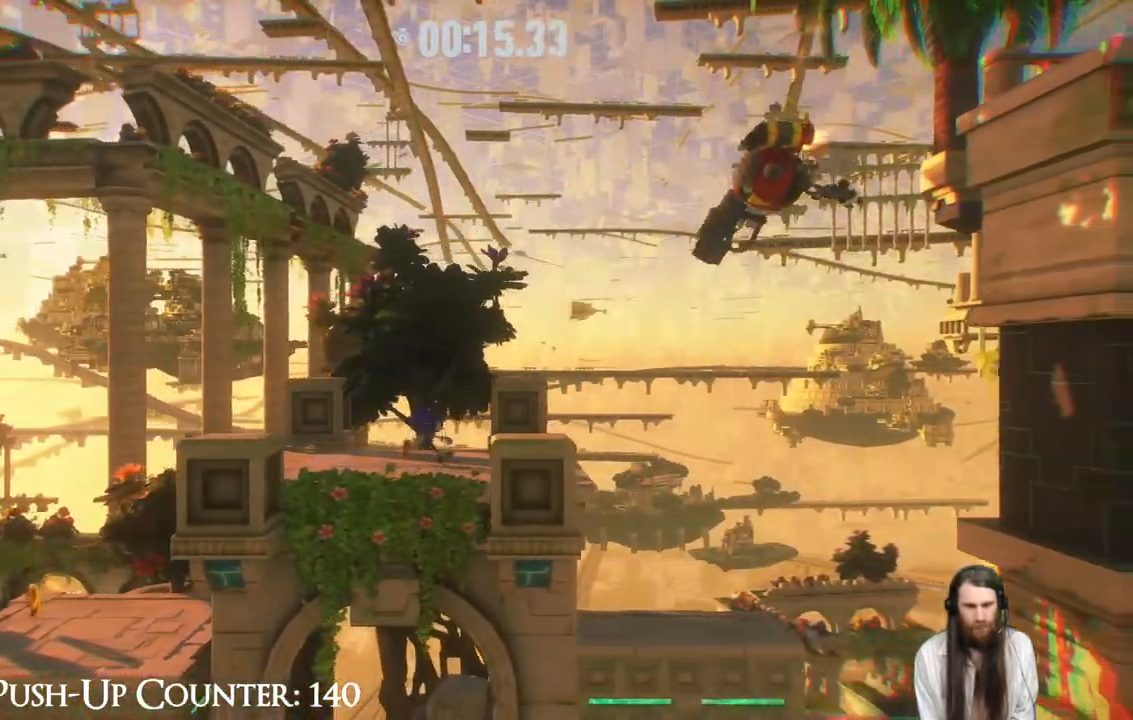
{"buttons": ["A"], "left_stick": "center", "right_stick": "center", "events": [[67, "A", "down"], [417, "A", "up"], [467, "A", "down"], [467, "left_stick", "center"]]}
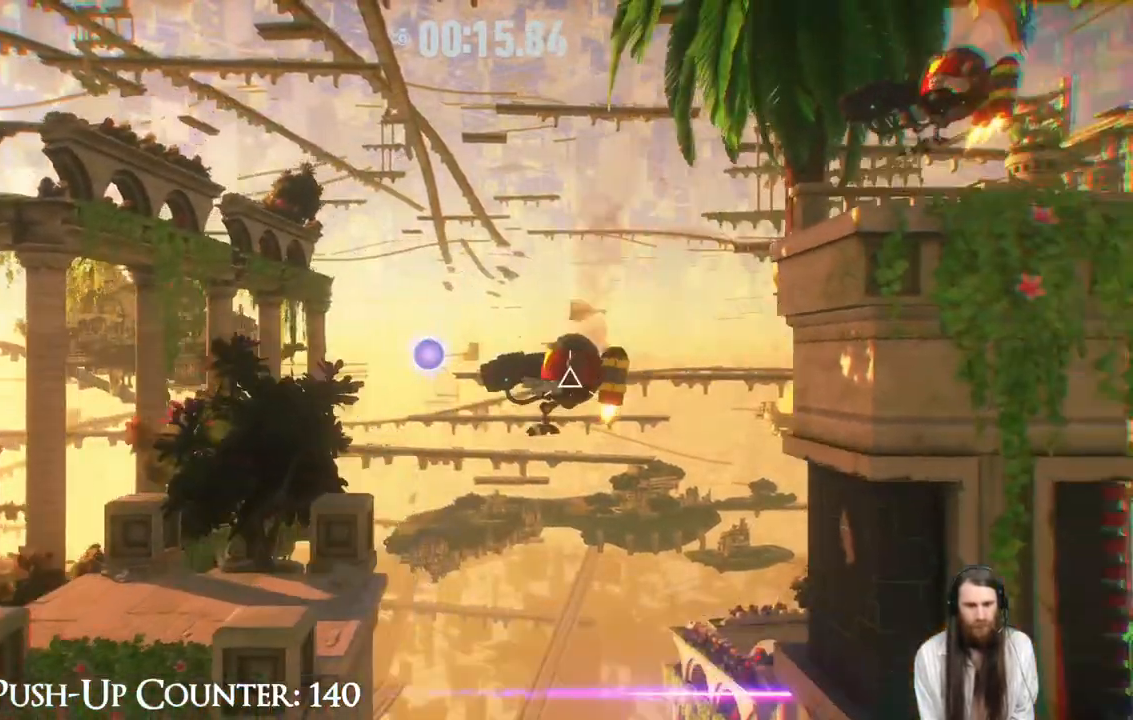
{"buttons": ["B"], "left_stick": "right", "right_stick": "center", "events": [[167, "left_stick", "right"], [350, "A", "up"], [417, "B", "down"]]}
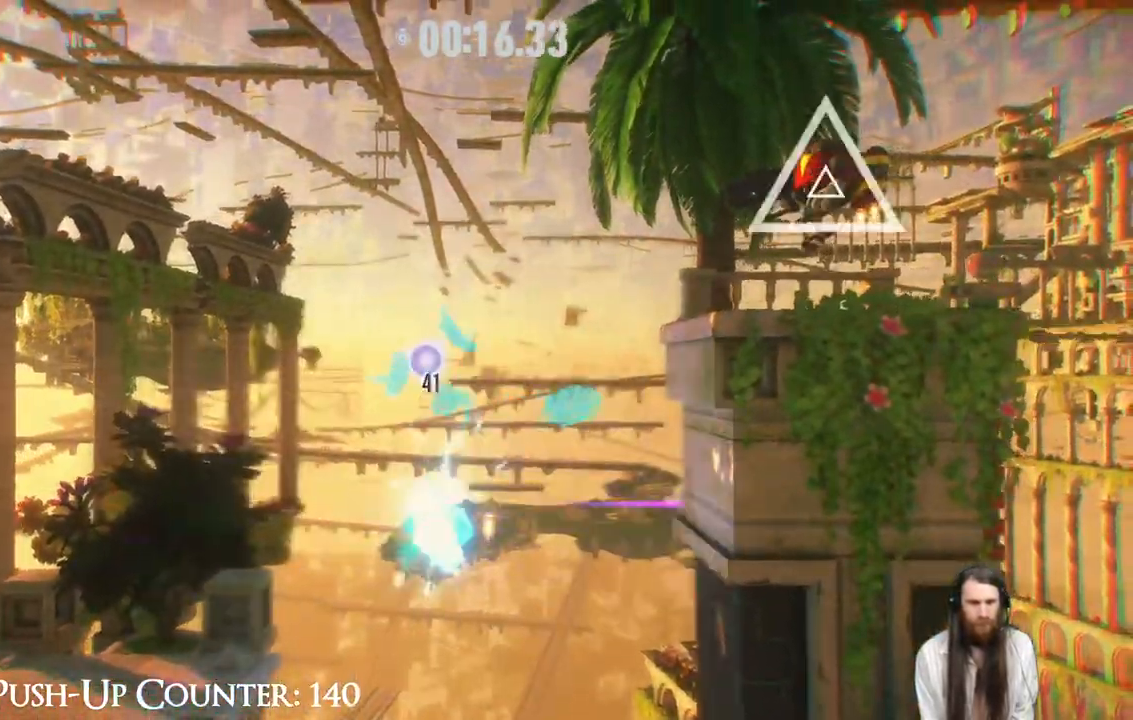
{"buttons": [], "left_stick": "right", "right_stick": "center", "events": [[167, "B", "up"]]}
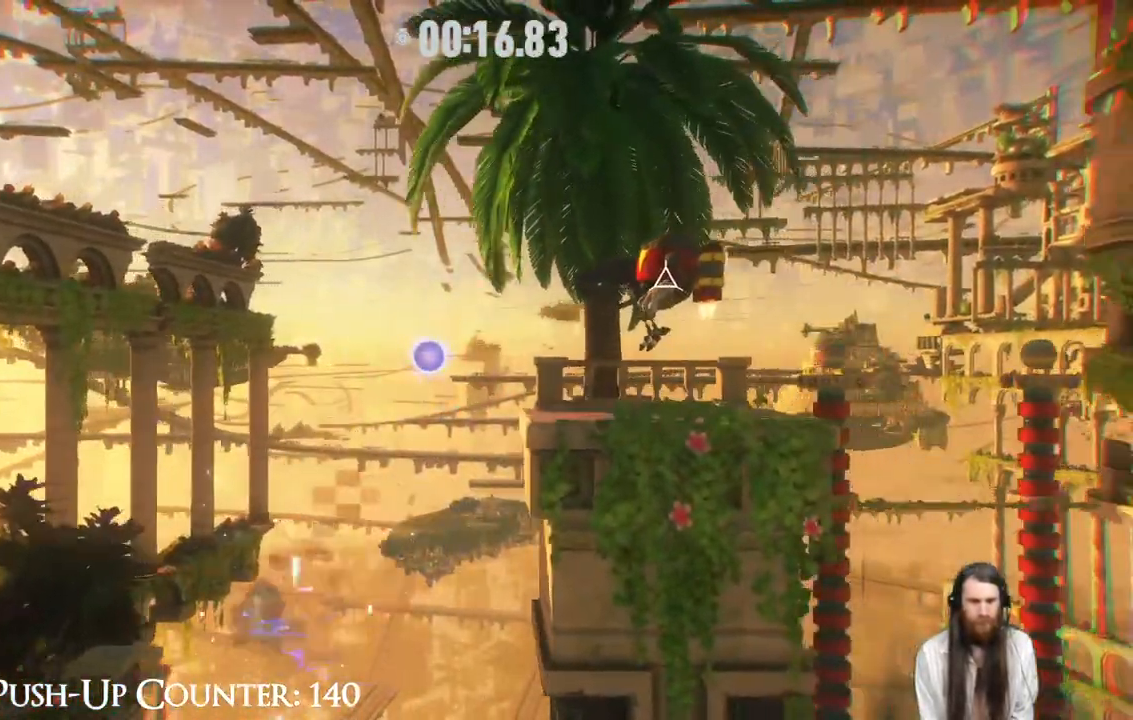
{"buttons": ["X"], "left_stick": "right", "right_stick": "center", "events": [[17, "A", "down"], [300, "X", "down"], [317, "A", "up"]]}
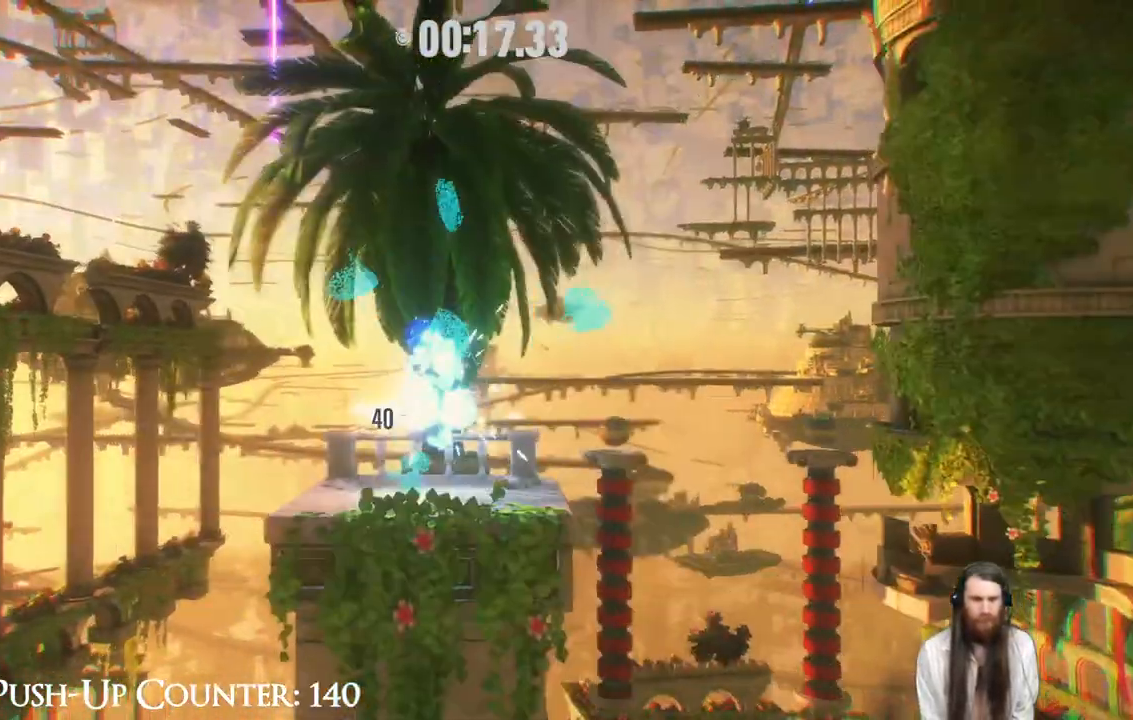
{"buttons": [], "left_stick": "right", "right_stick": "center"}